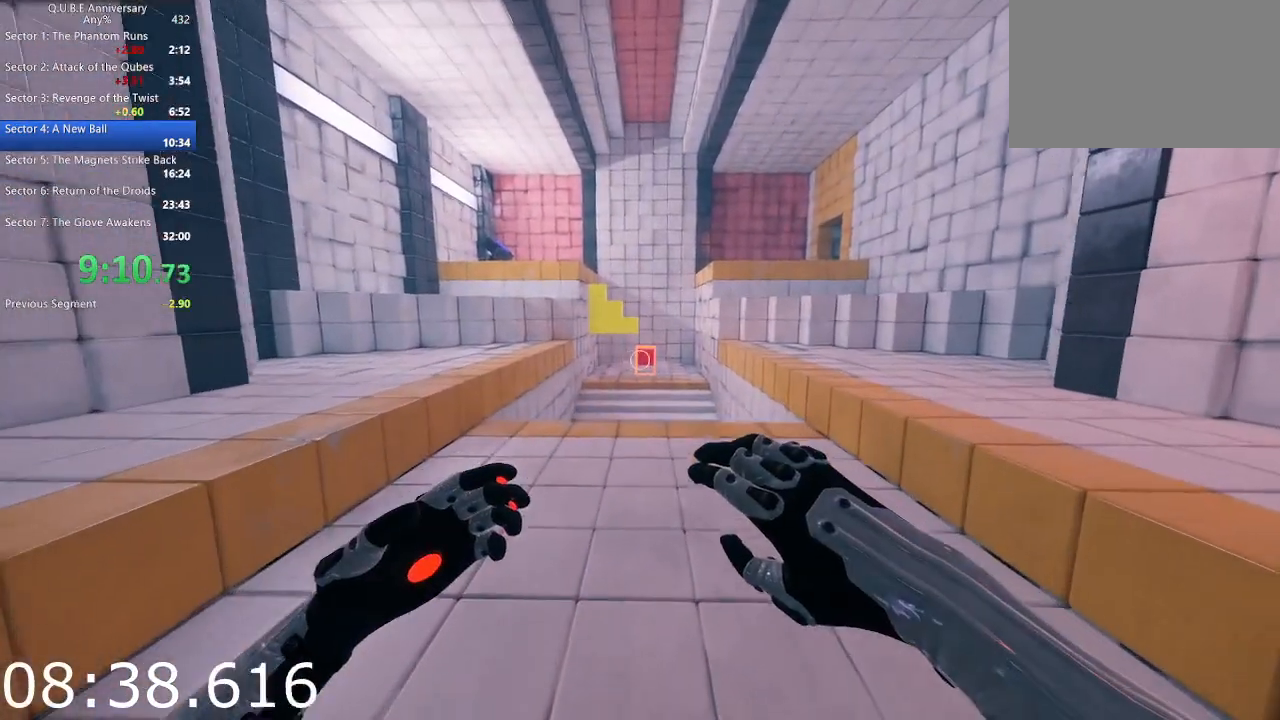
Gameplay with keyboard and mouse; each line is a JSON object with the keys and mouse buttons held at the frame after it. "events" lists presses ("down") and releases ("up") of "1", "2", "3", "4", "5", "a", "alt", "c", "ctrl", "d", "e", "escape", "f", "q", "r", "s", "shift", "space", "tab", "v", "w", "x", "z", "mouse_left", "mouse_middle", "mouse_right", "mouse_wheel_up" and "mouse_wheel_down" between this image and that frame as [ms after this image, input, new state], when the widget could be followed in between. "mouse_left", "mouse_middle", "mouse_right", "mouse_wheel_up", "mouse_wheel_down" = the "left", "middle", "right", "wheel_up", "wheel_down" buttons of the "mouse" list. No other keys are recorded. Not read: mouse_move.
{"keys": ["w"], "mouse": [], "events": [[67, "space", "down"], [217, "space", "up"]]}
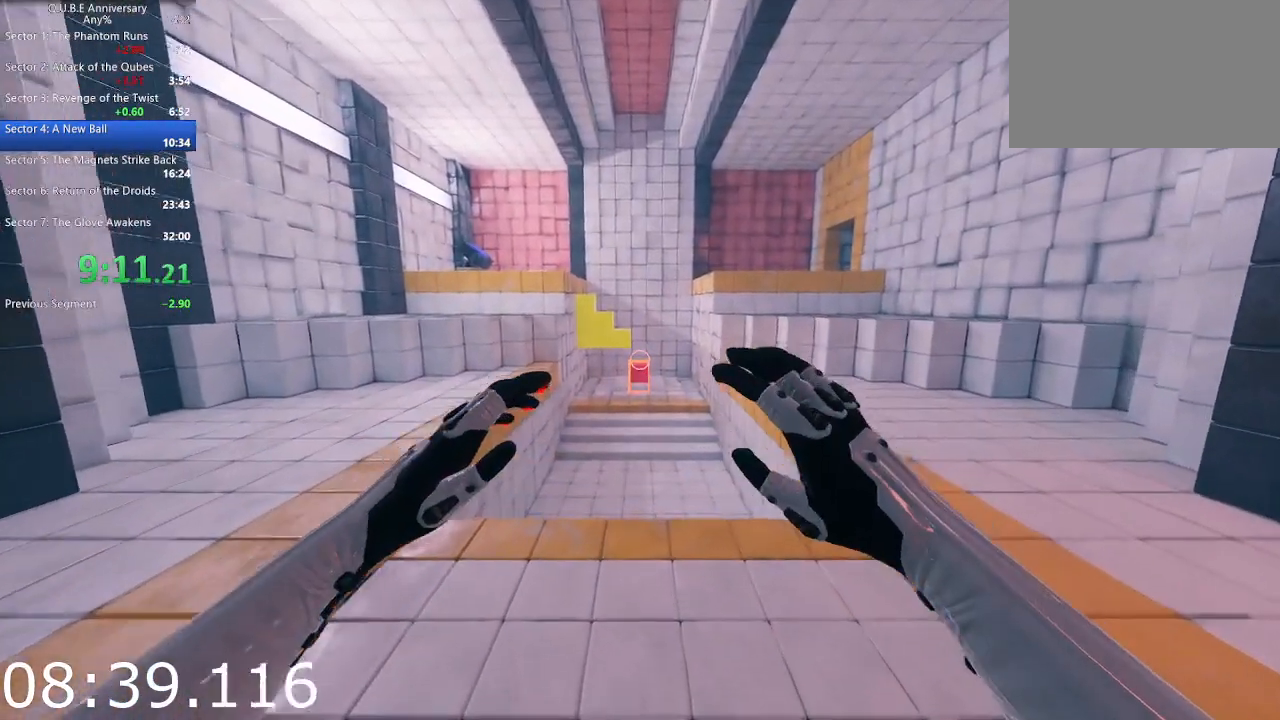
{"keys": ["space", "w"], "mouse": [], "events": [[467, "space", "down"]]}
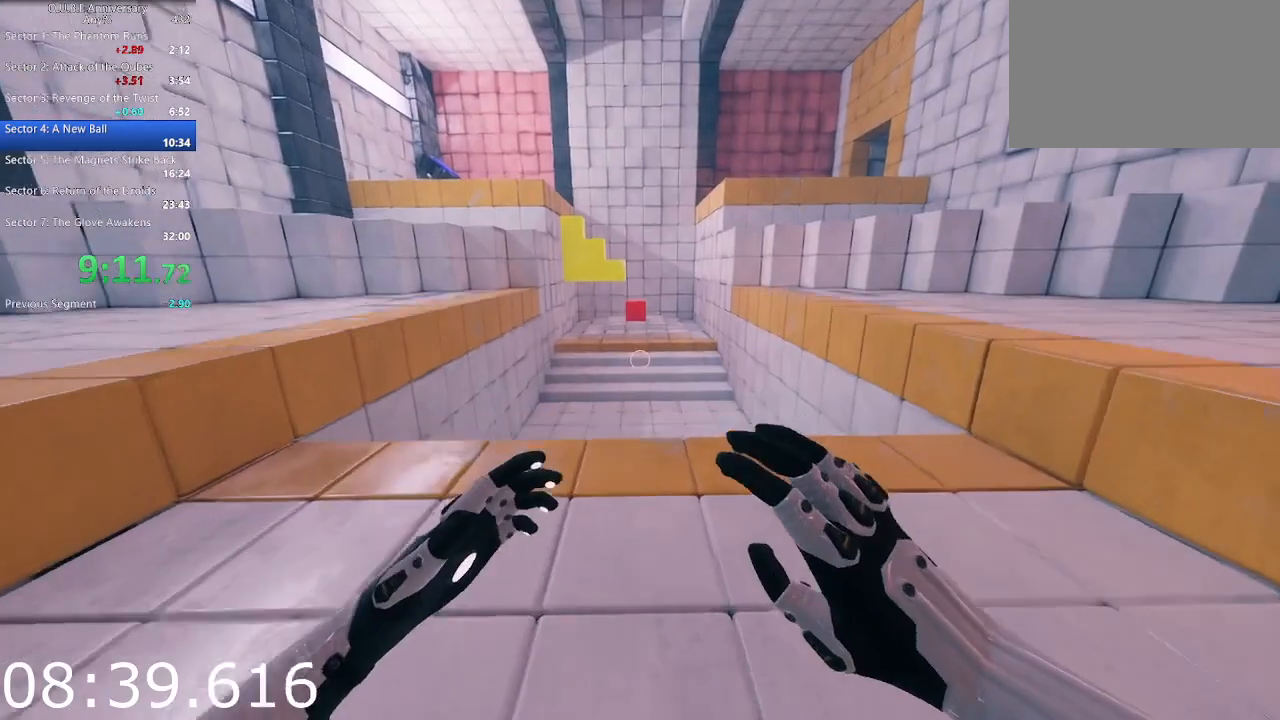
{"keys": ["w"], "mouse": [], "events": [[50, "space", "up"]]}
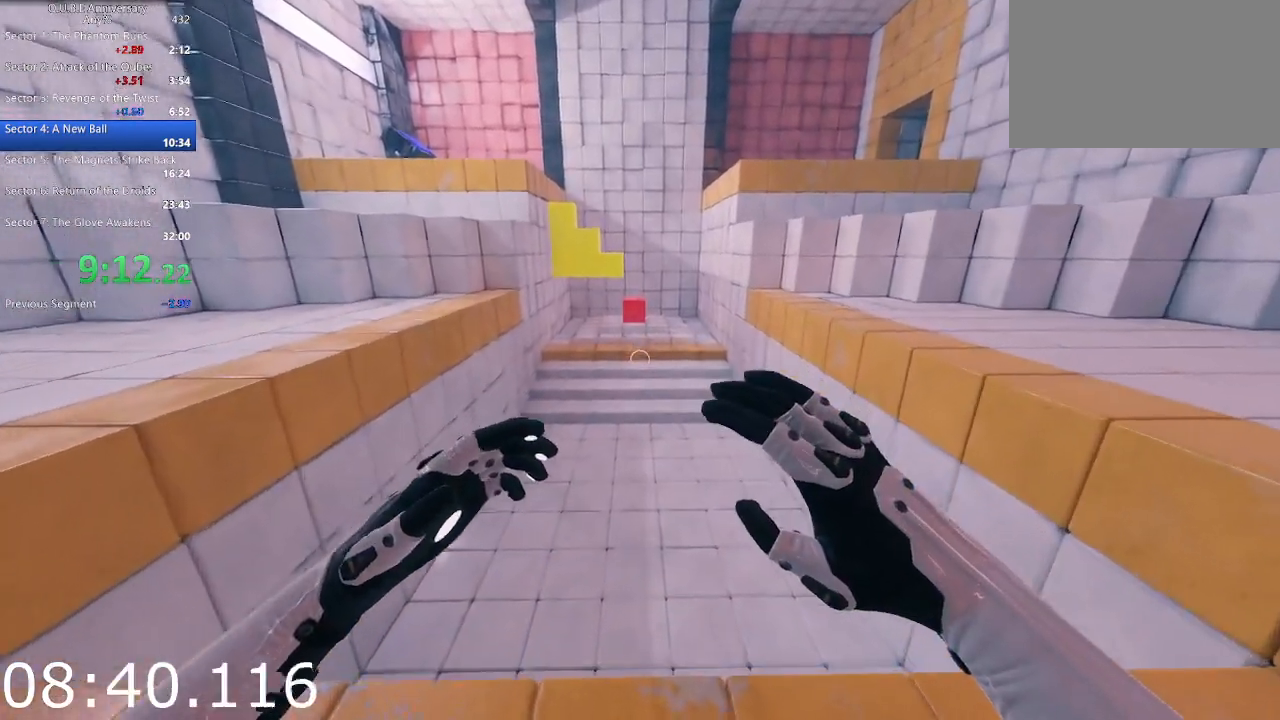
{"keys": ["w"], "mouse": [], "events": [[217, "space", "down"], [300, "space", "up"]]}
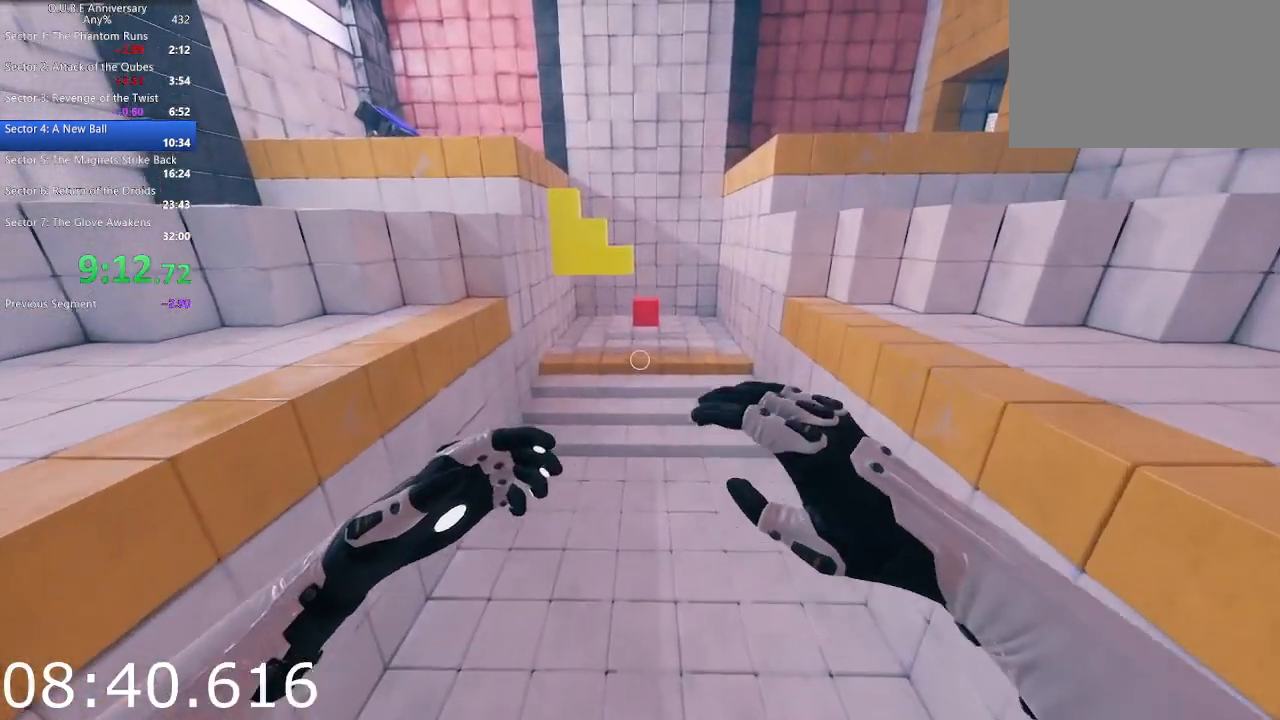
{"keys": ["w"], "mouse": [], "events": []}
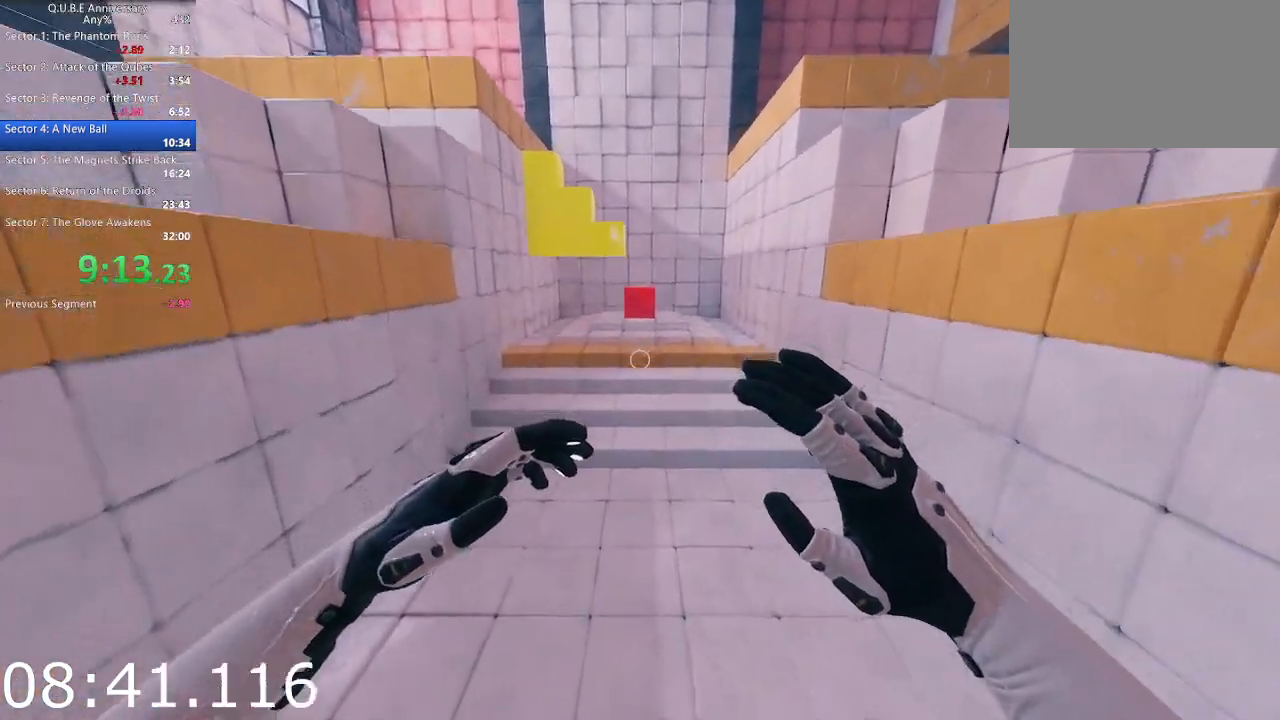
{"keys": ["w"], "mouse": [], "events": [[333, "space", "down"], [433, "space", "up"]]}
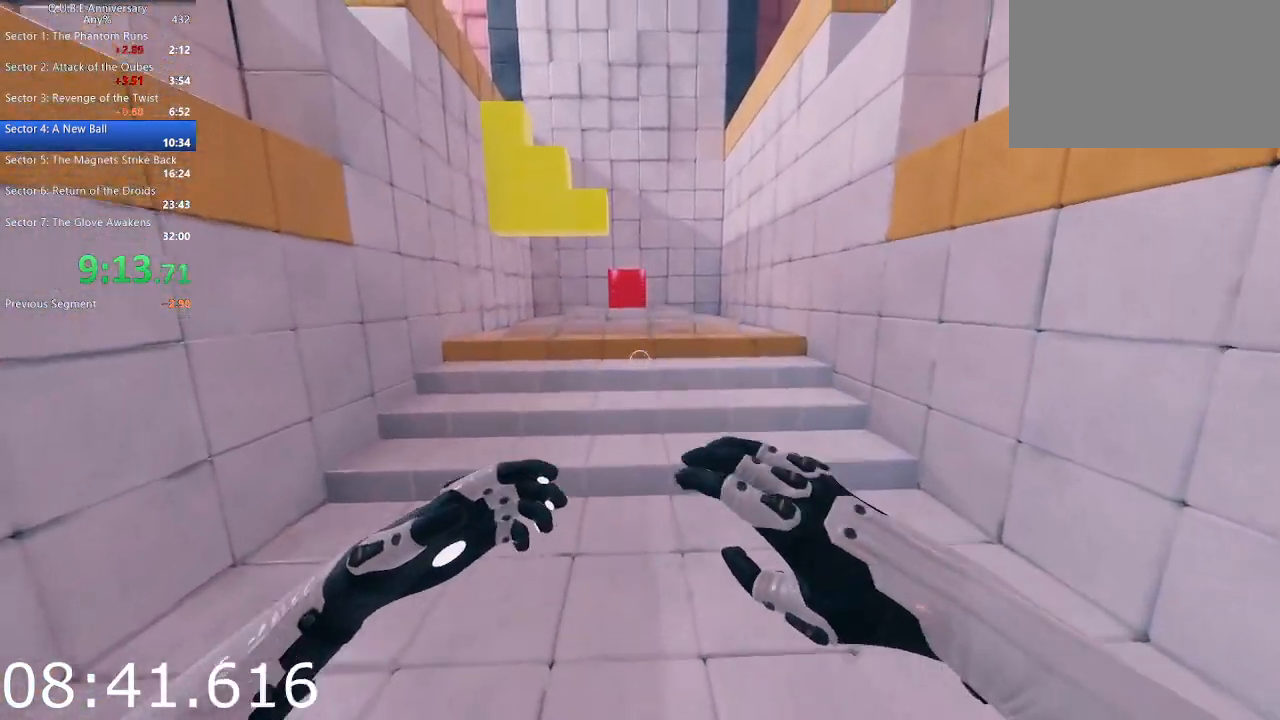
{"keys": ["w"], "mouse": [], "events": []}
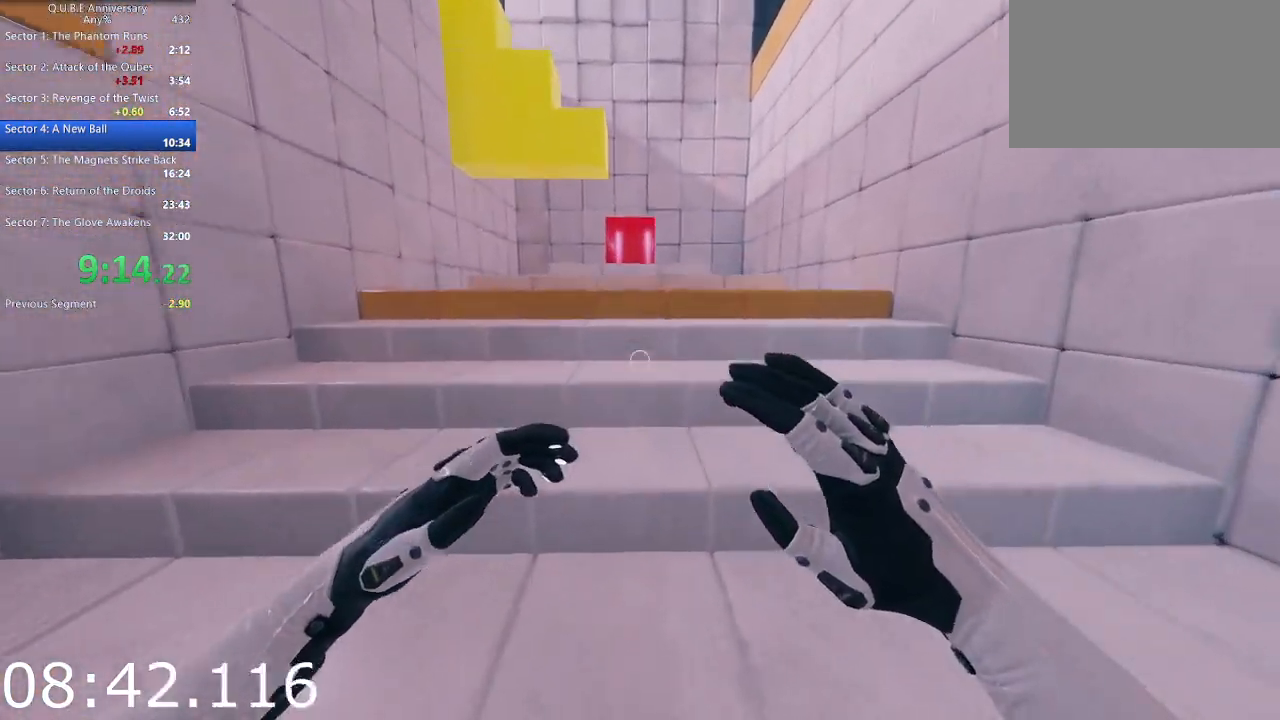
{"keys": ["w"], "mouse": [], "events": [[100, "space", "down"], [233, "space", "up"]]}
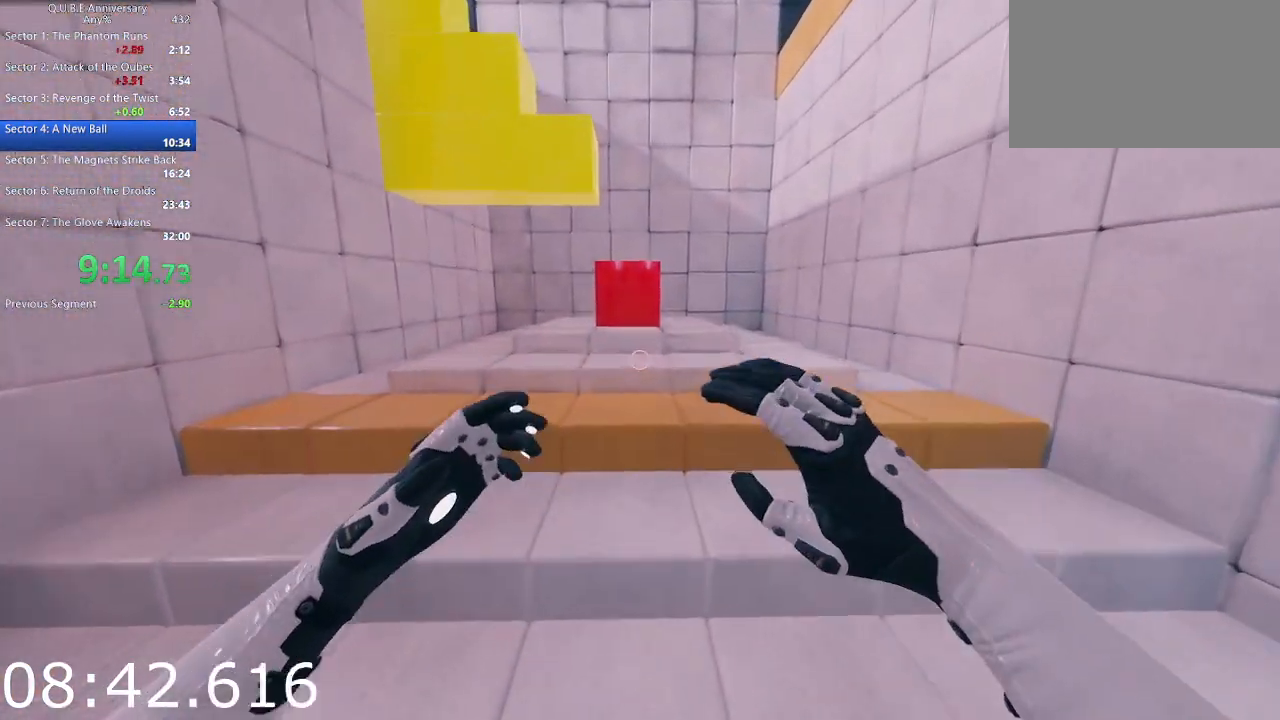
{"keys": ["w"], "mouse": [], "events": []}
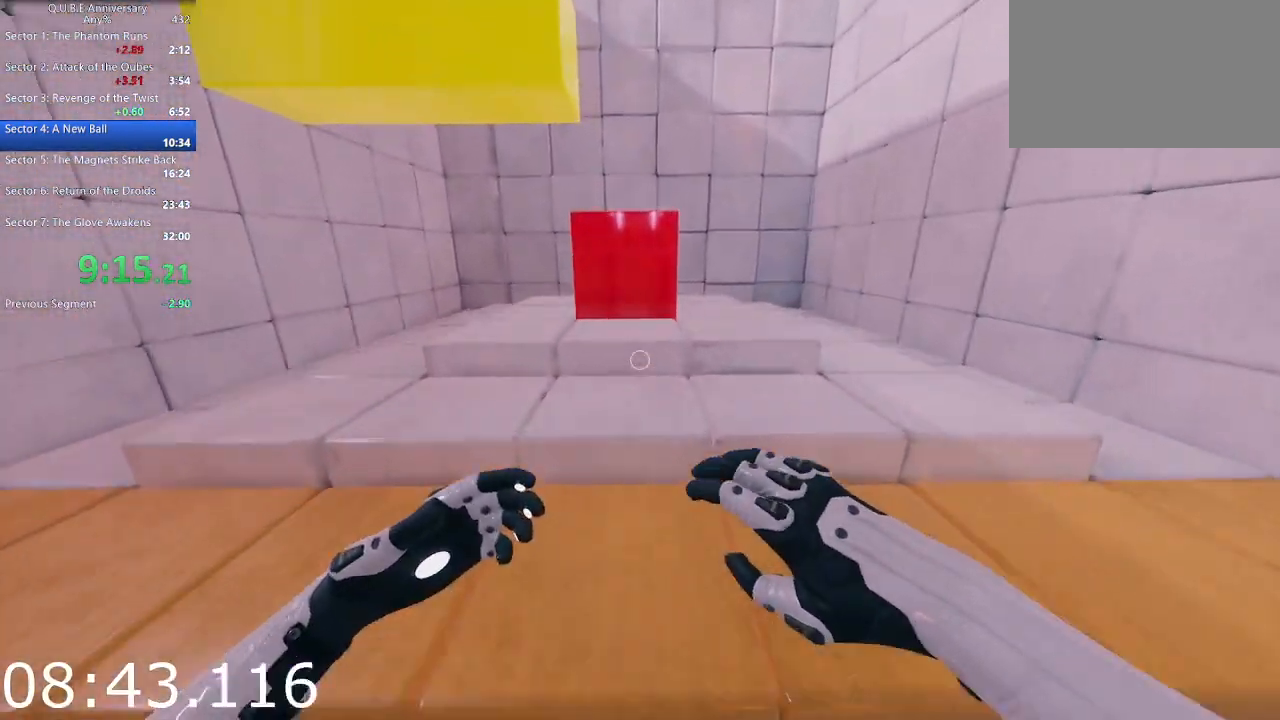
{"keys": ["w"], "mouse": [], "events": []}
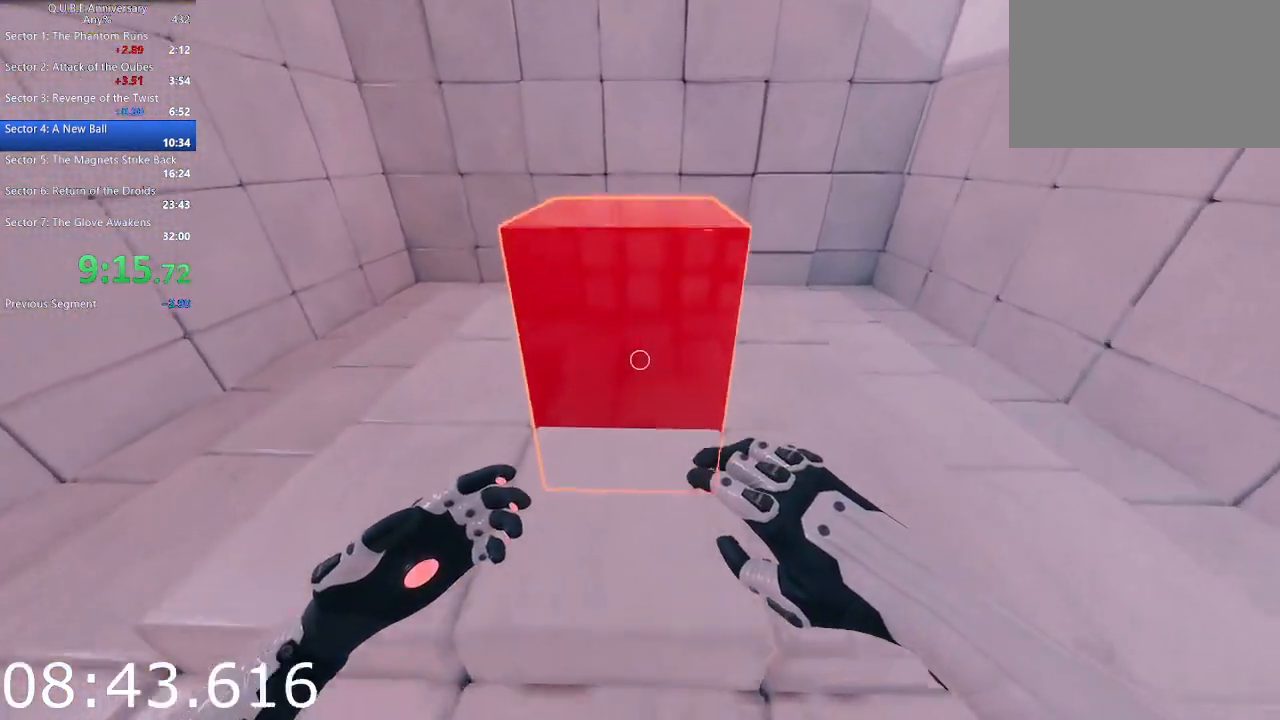
{"keys": ["w"], "mouse": [], "events": [[133, "space", "down"], [183, "mouse_left", "down"], [233, "space", "up"], [317, "mouse_left", "up"]]}
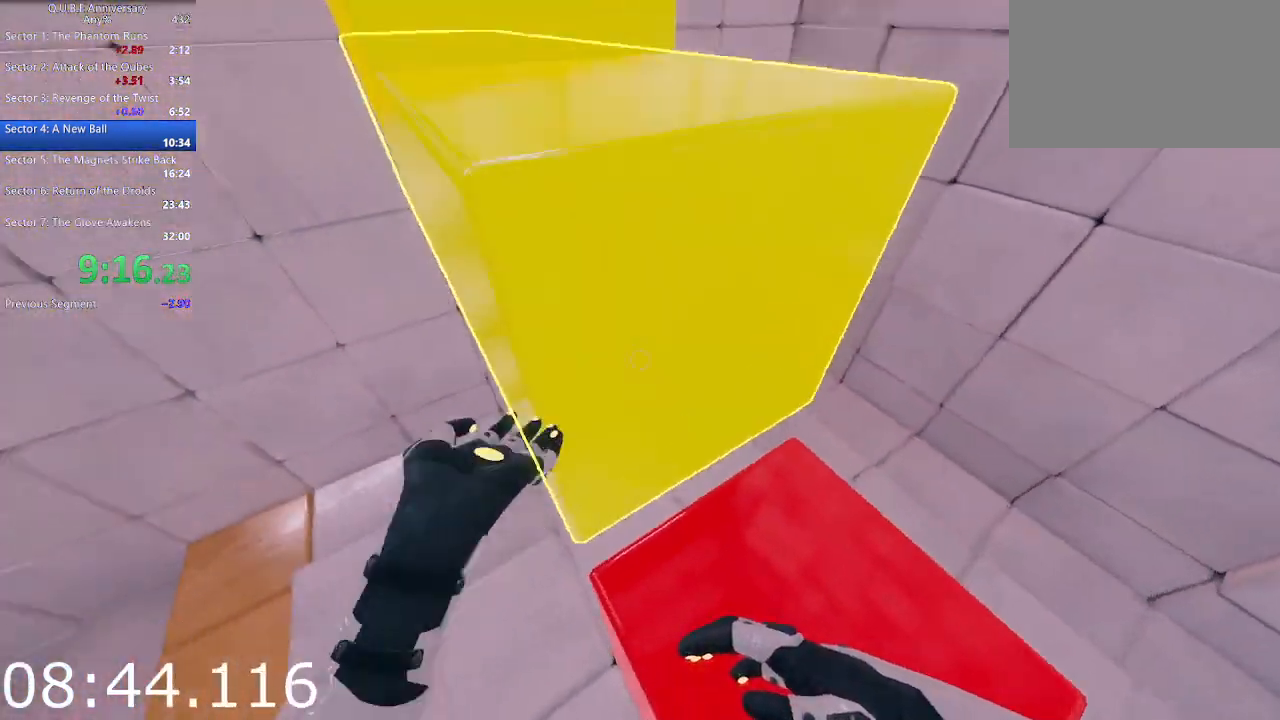
{"keys": ["w"], "mouse": [], "events": [[17, "space", "down"], [100, "space", "up"], [250, "space", "down"], [333, "space", "up"]]}
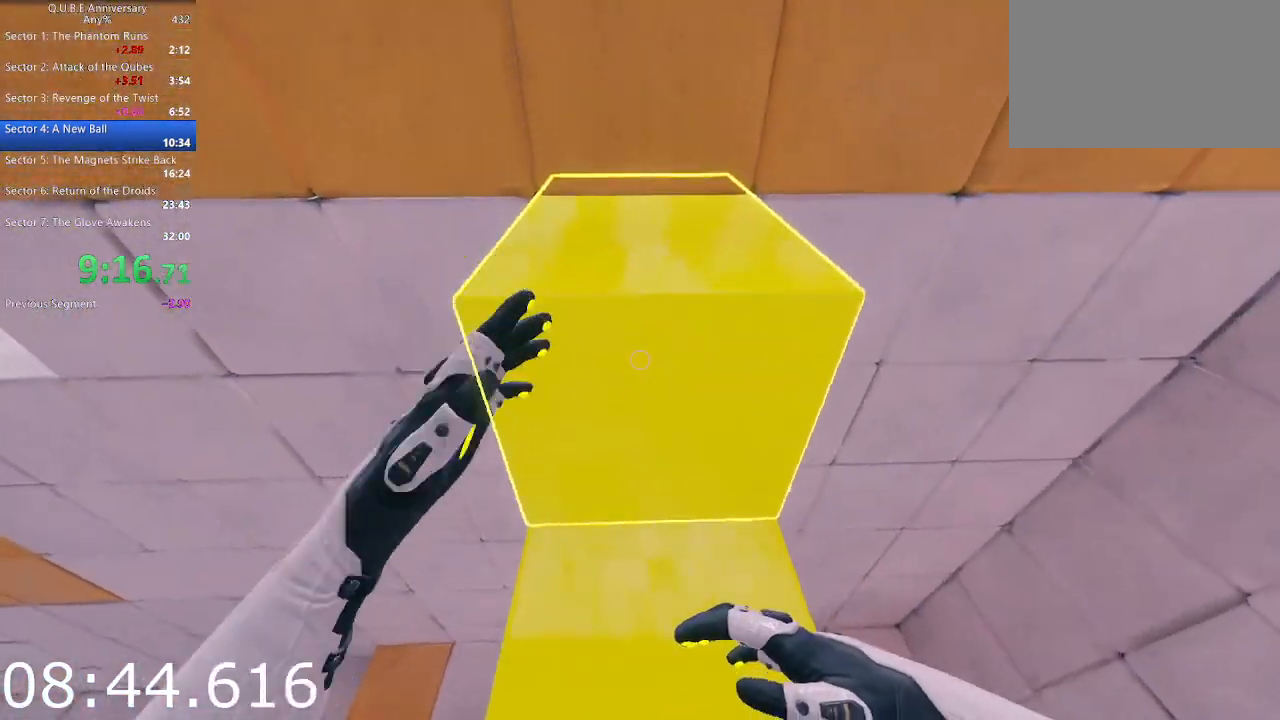
{"keys": ["w"], "mouse": [], "events": [[117, "space", "down"], [217, "space", "up"], [300, "space", "down"], [400, "space", "up"]]}
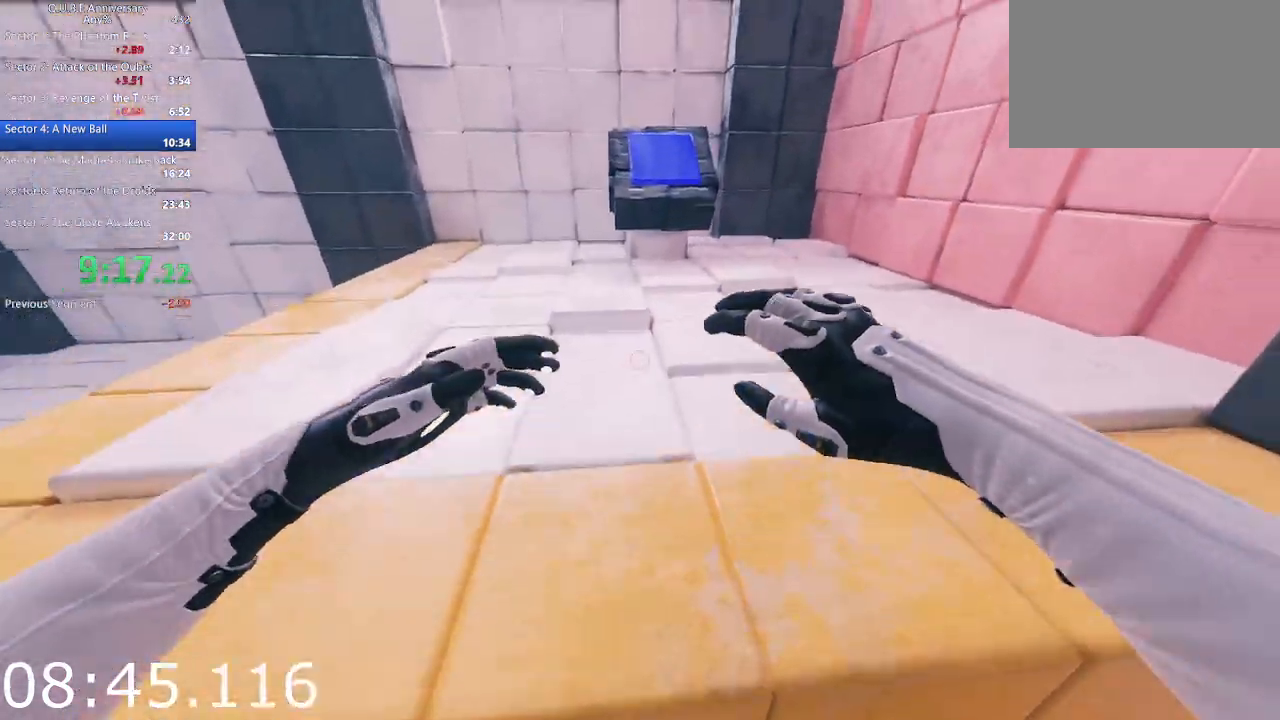
{"keys": ["w"], "mouse": [], "events": []}
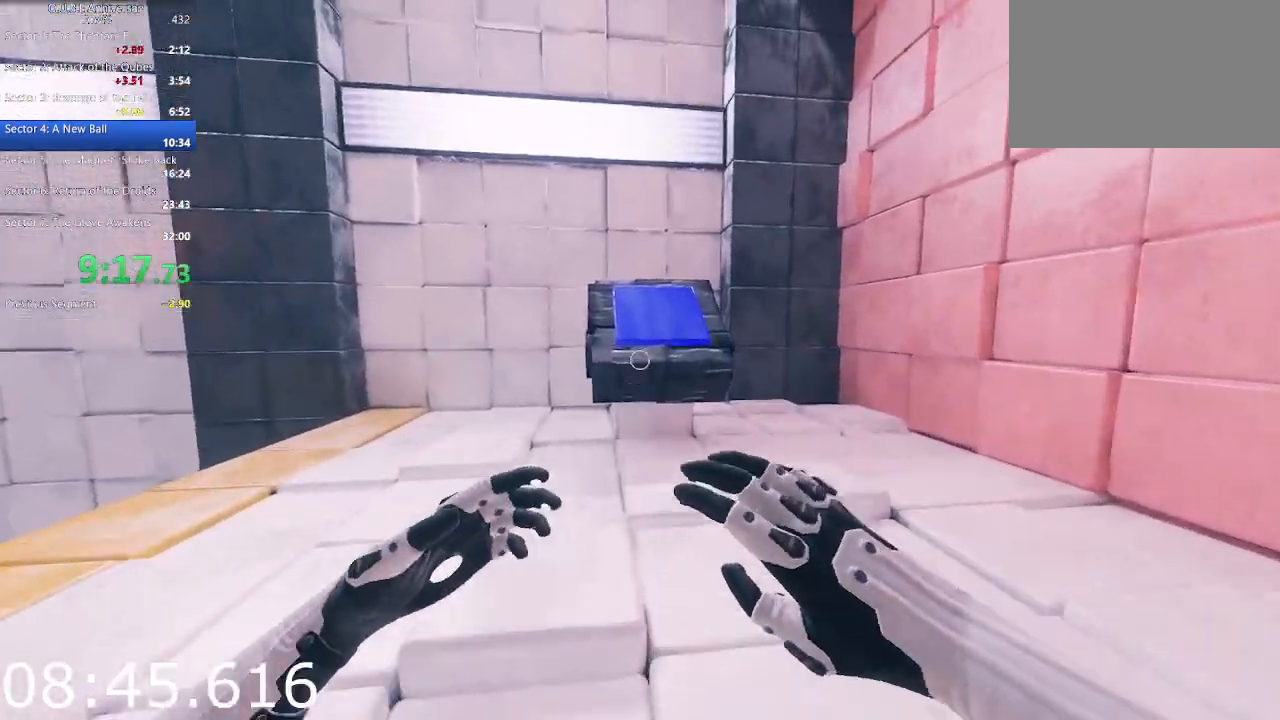
{"keys": ["w"], "mouse": [], "events": [[333, "space", "down"], [383, "space", "up"]]}
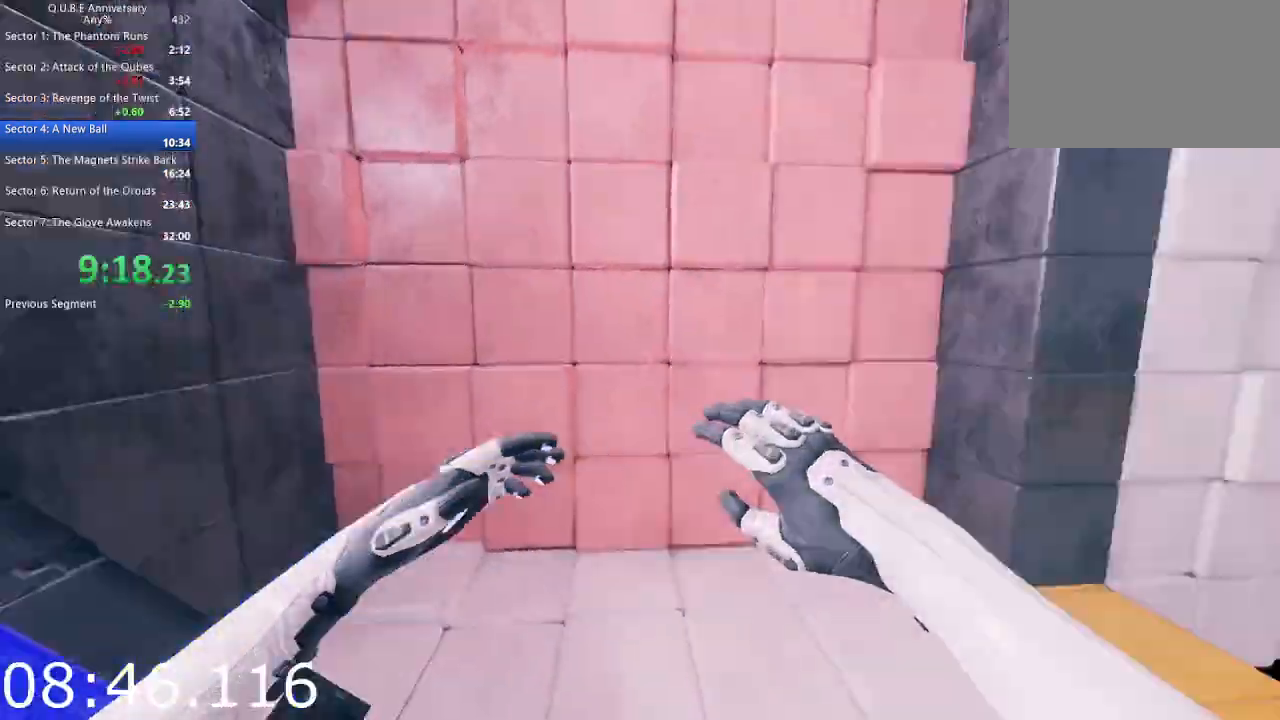
{"keys": ["w"], "mouse": [], "events": []}
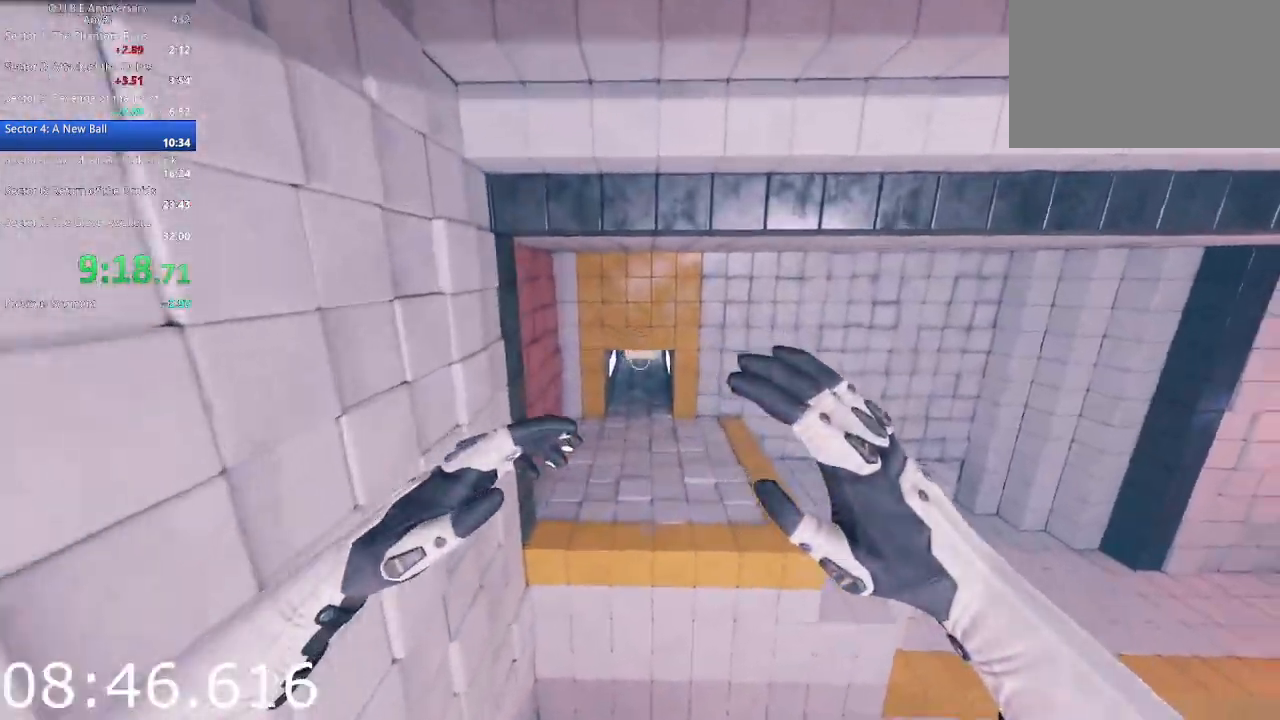
{"keys": ["w"], "mouse": [], "events": []}
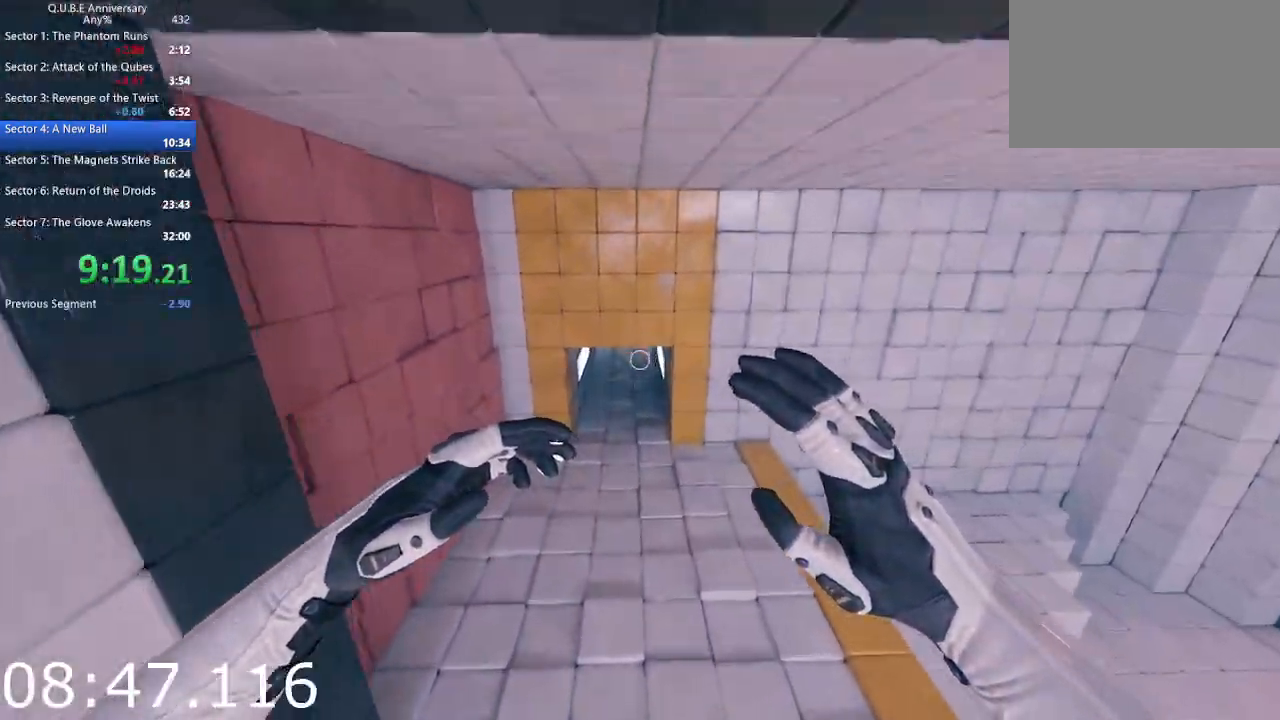
{"keys": ["space", "w"], "mouse": [], "events": [[483, "space", "down"]]}
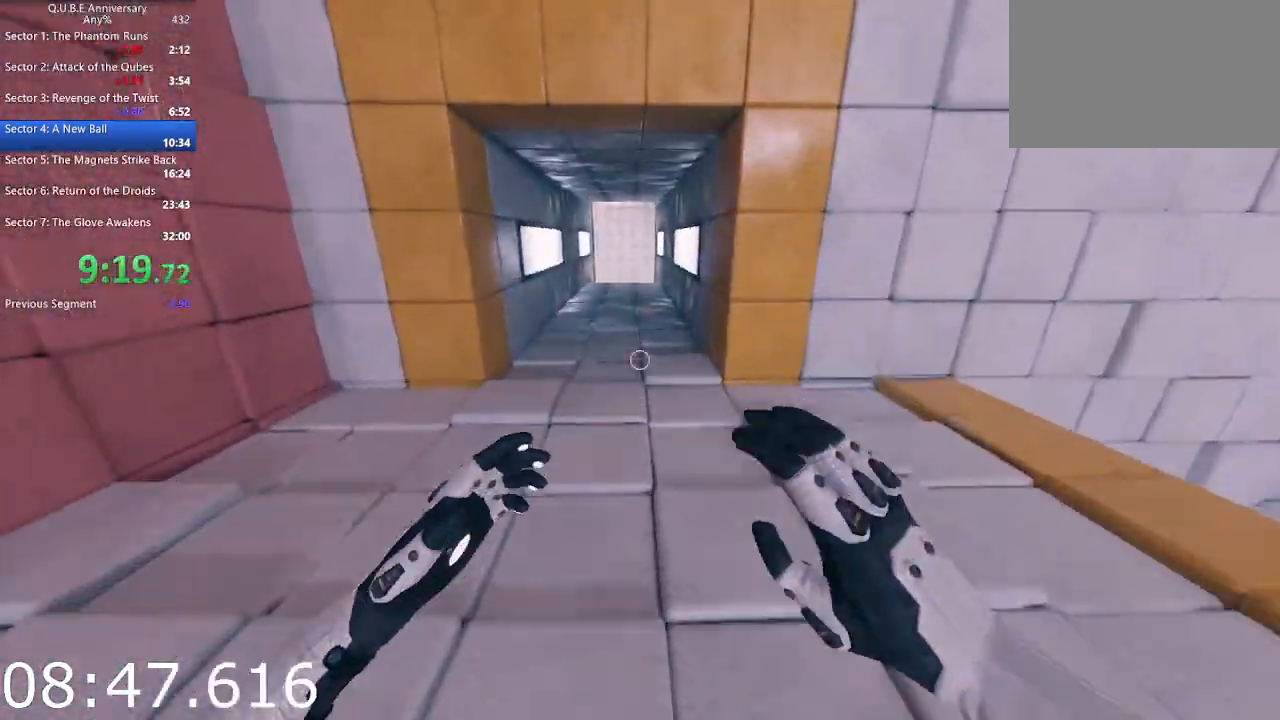
{"keys": ["w"], "mouse": [], "events": [[67, "space", "up"]]}
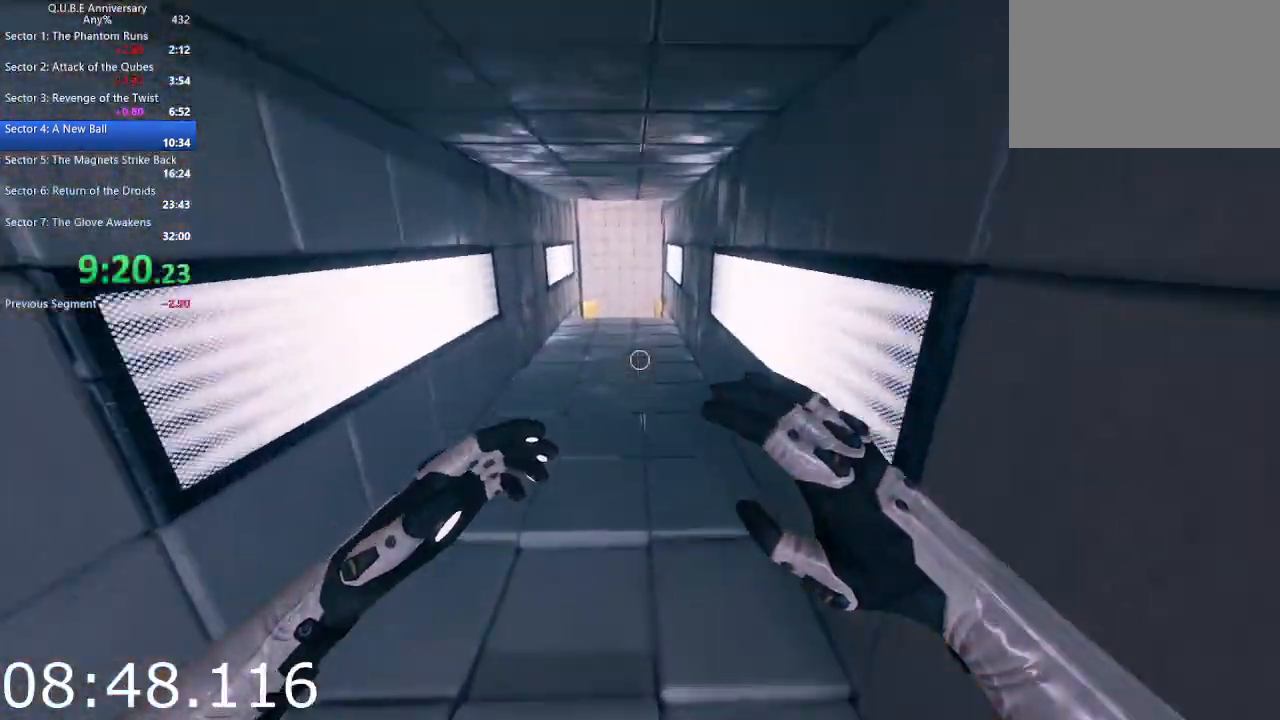
{"keys": ["w"], "mouse": [], "events": [[183, "space", "down"], [233, "space", "up"]]}
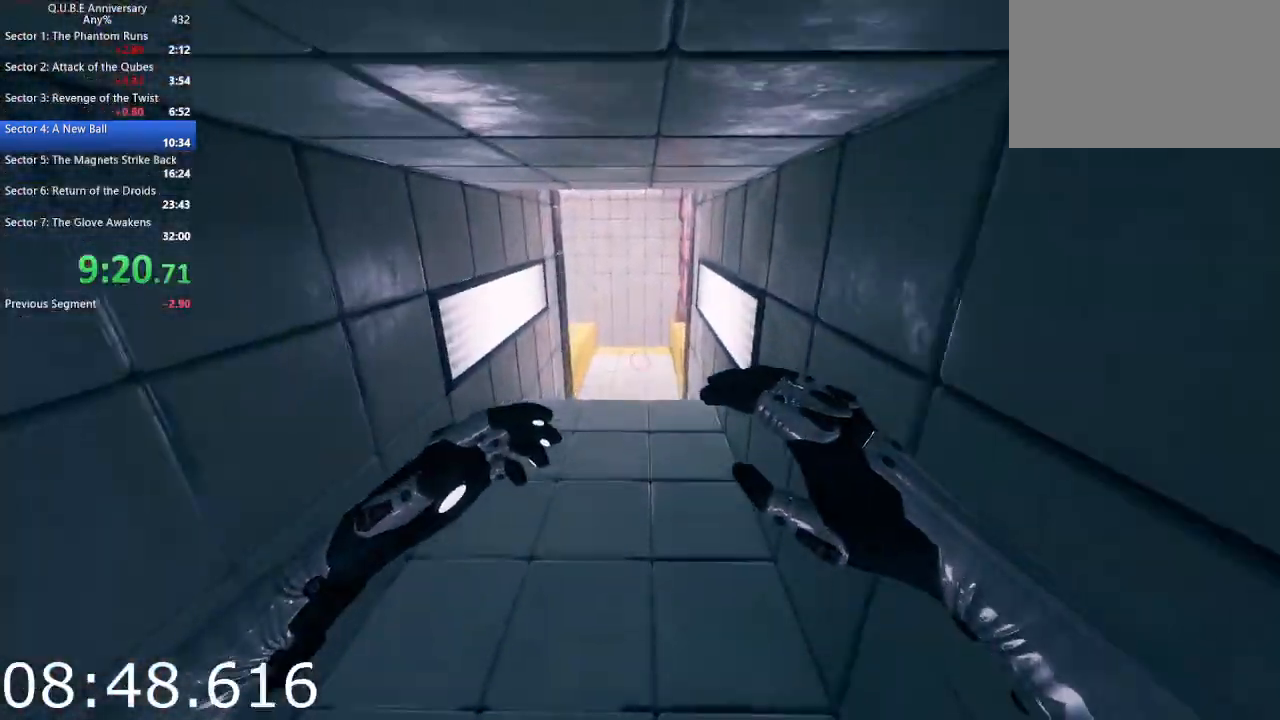
{"keys": ["w"], "mouse": [], "events": []}
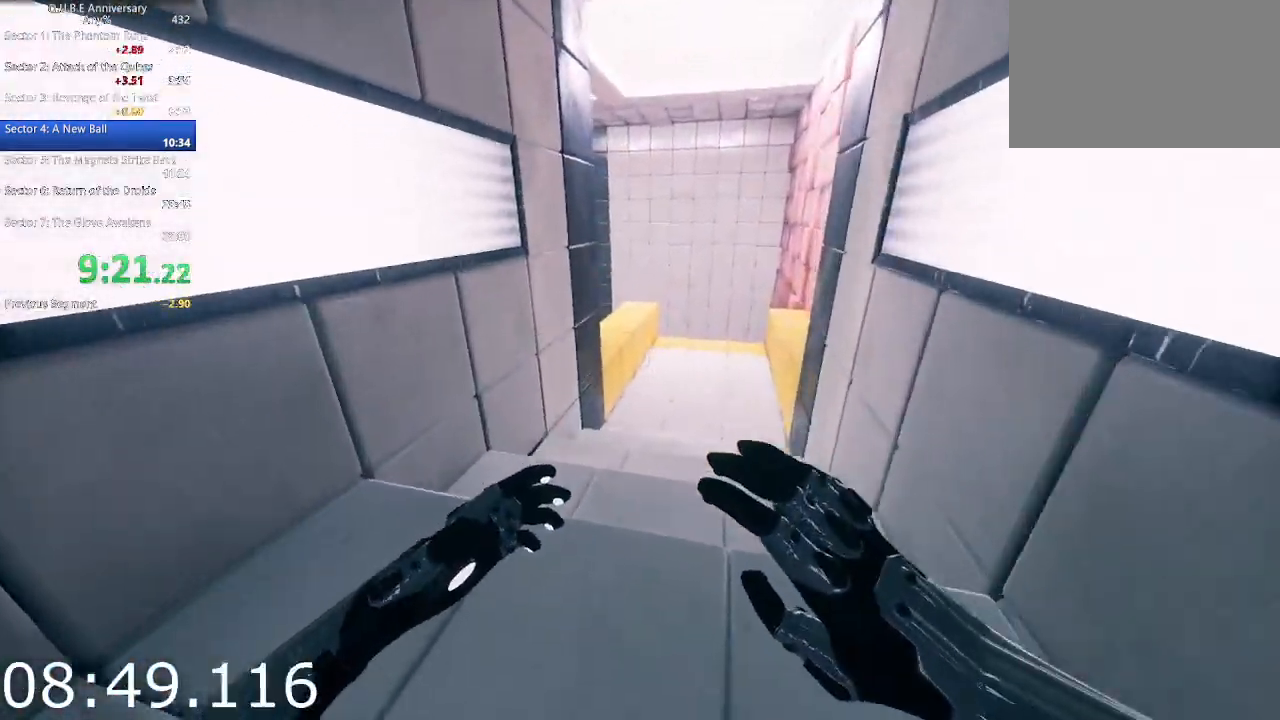
{"keys": ["w"], "mouse": [], "events": []}
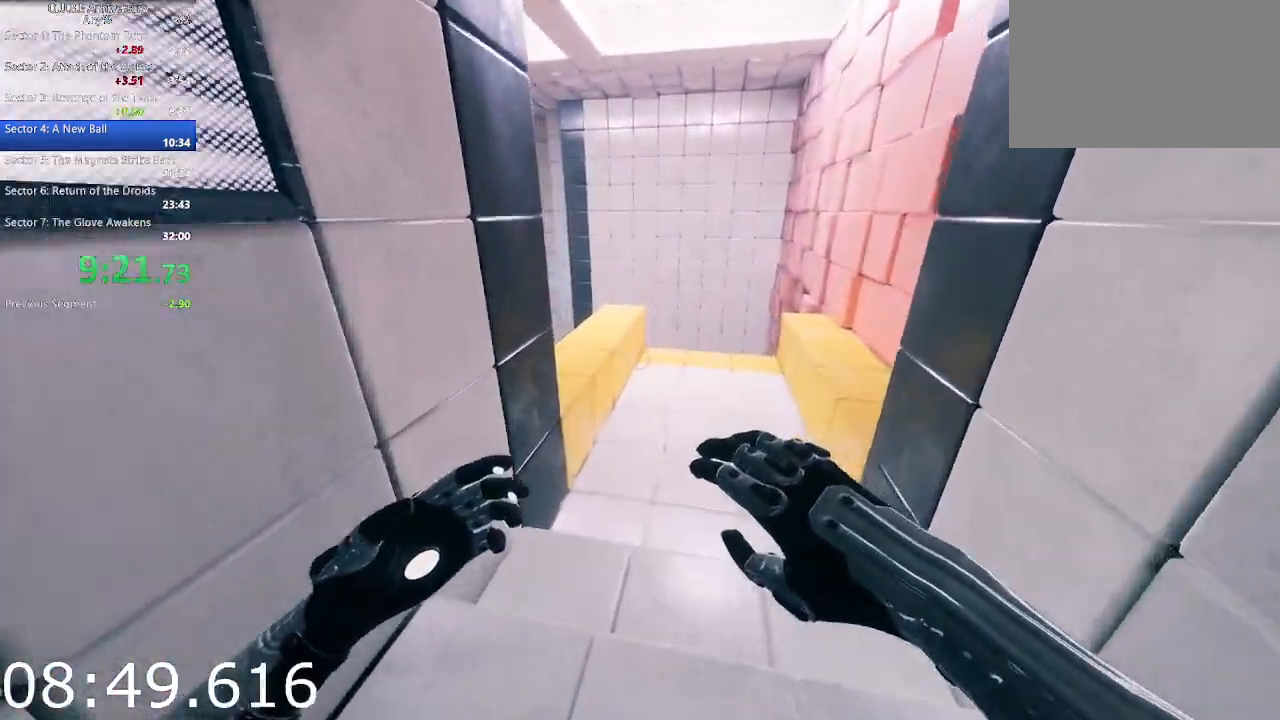
{"keys": ["space", "w"], "mouse": [], "events": [[417, "space", "down"]]}
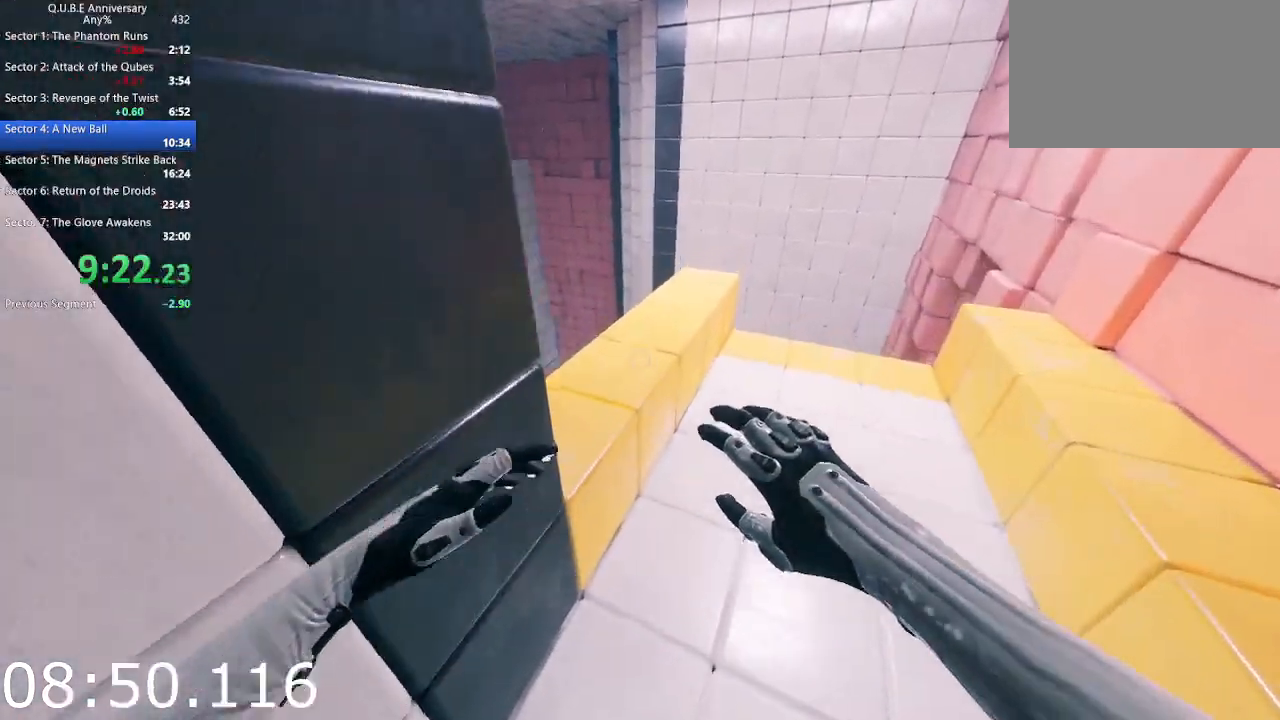
{"keys": ["a", "w"], "mouse": [], "events": [[17, "space", "up"], [100, "a", "down"]]}
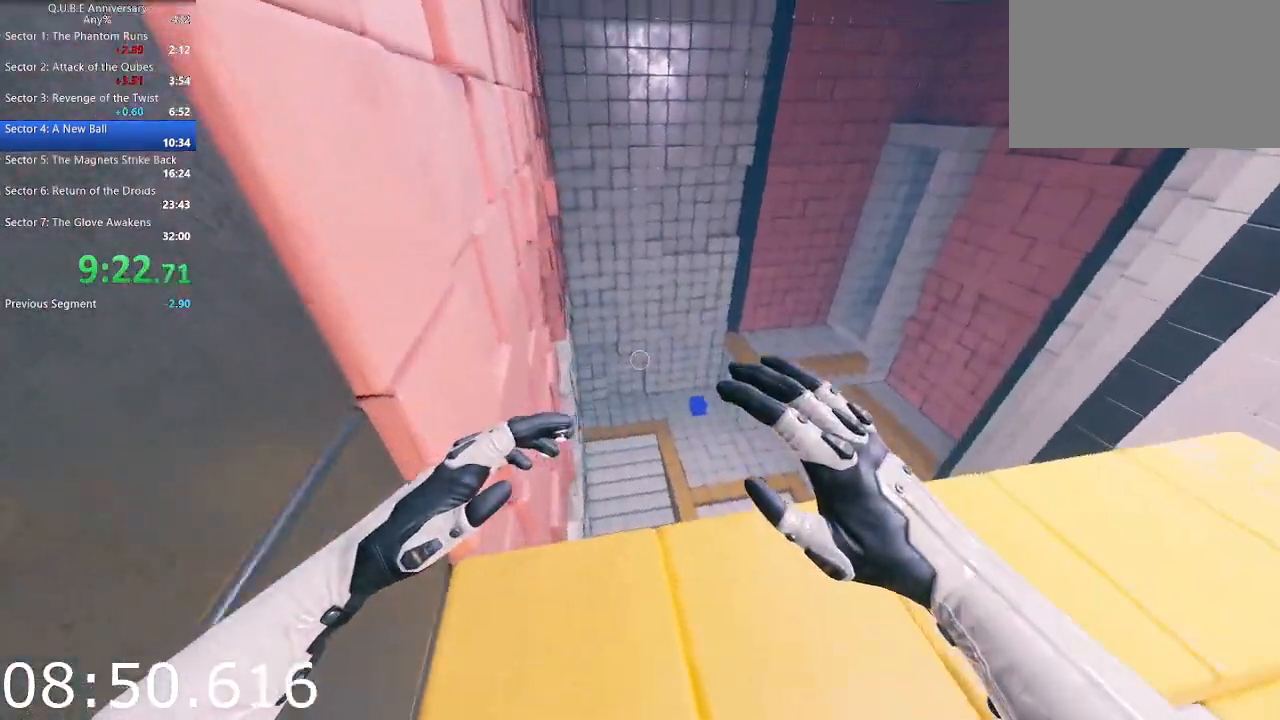
{"keys": ["a", "w"], "mouse": [], "events": []}
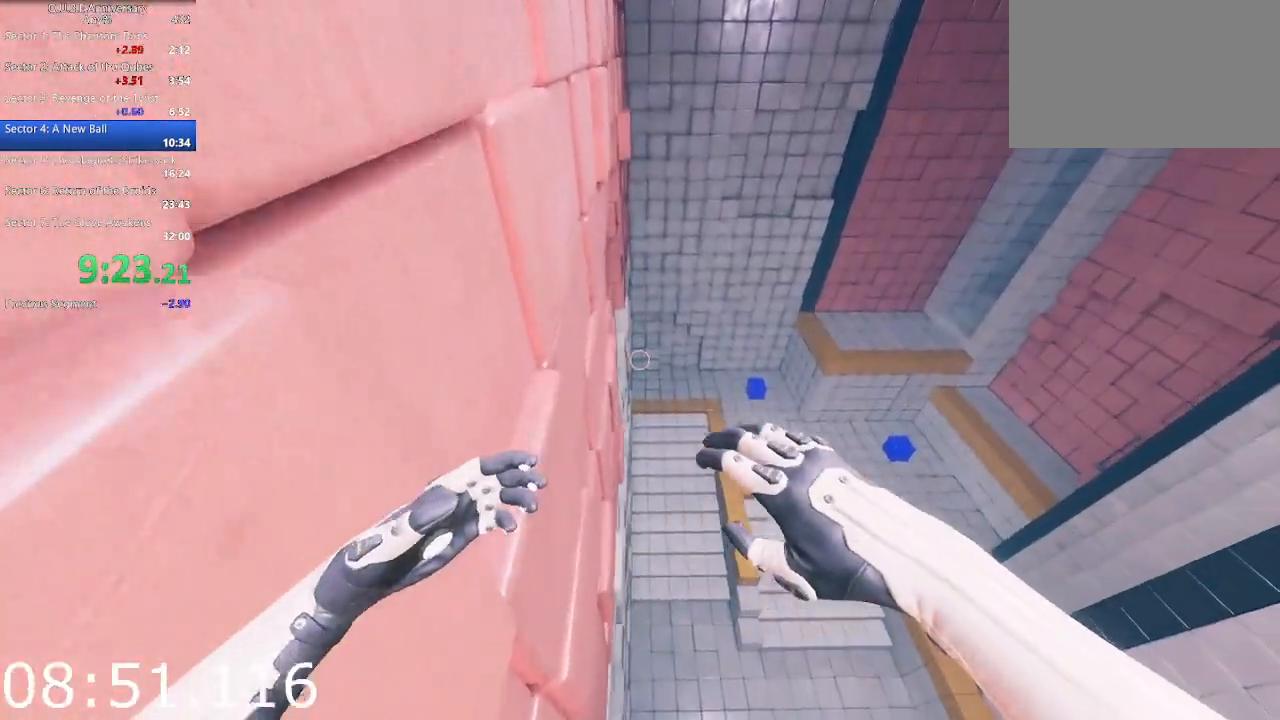
{"keys": ["a", "w"], "mouse": [], "events": []}
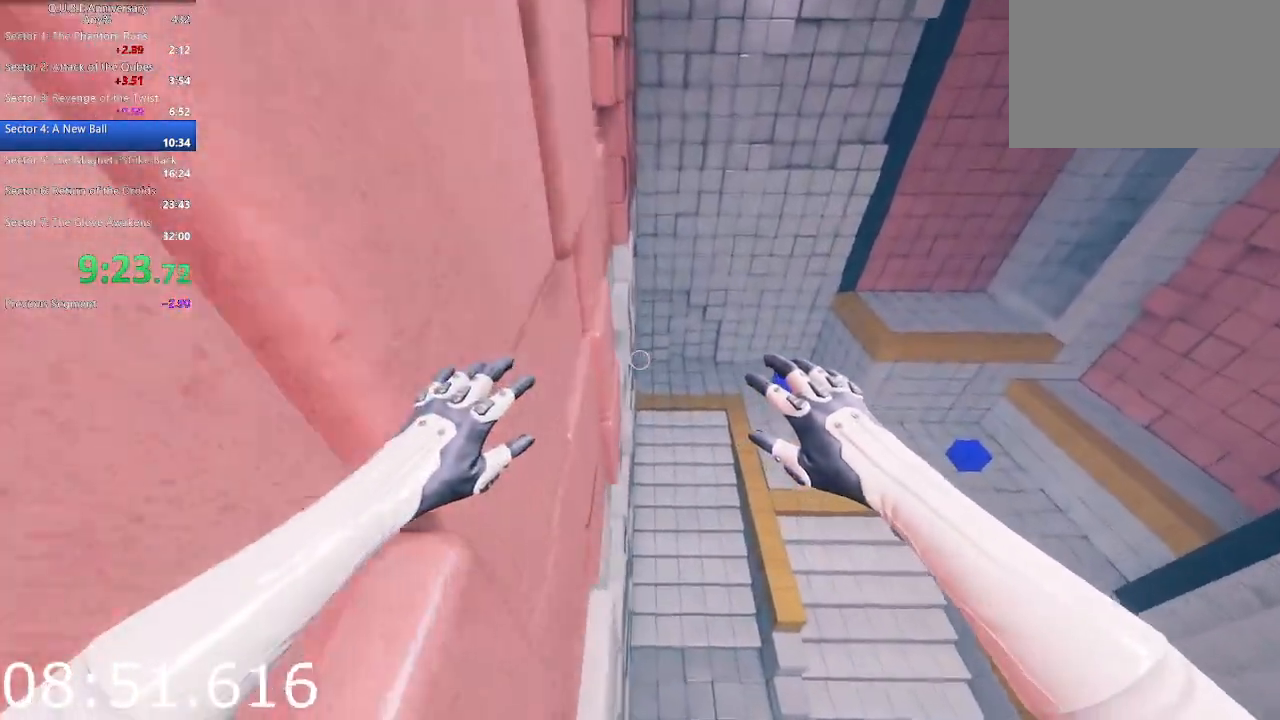
{"keys": ["a", "w"], "mouse": [], "events": []}
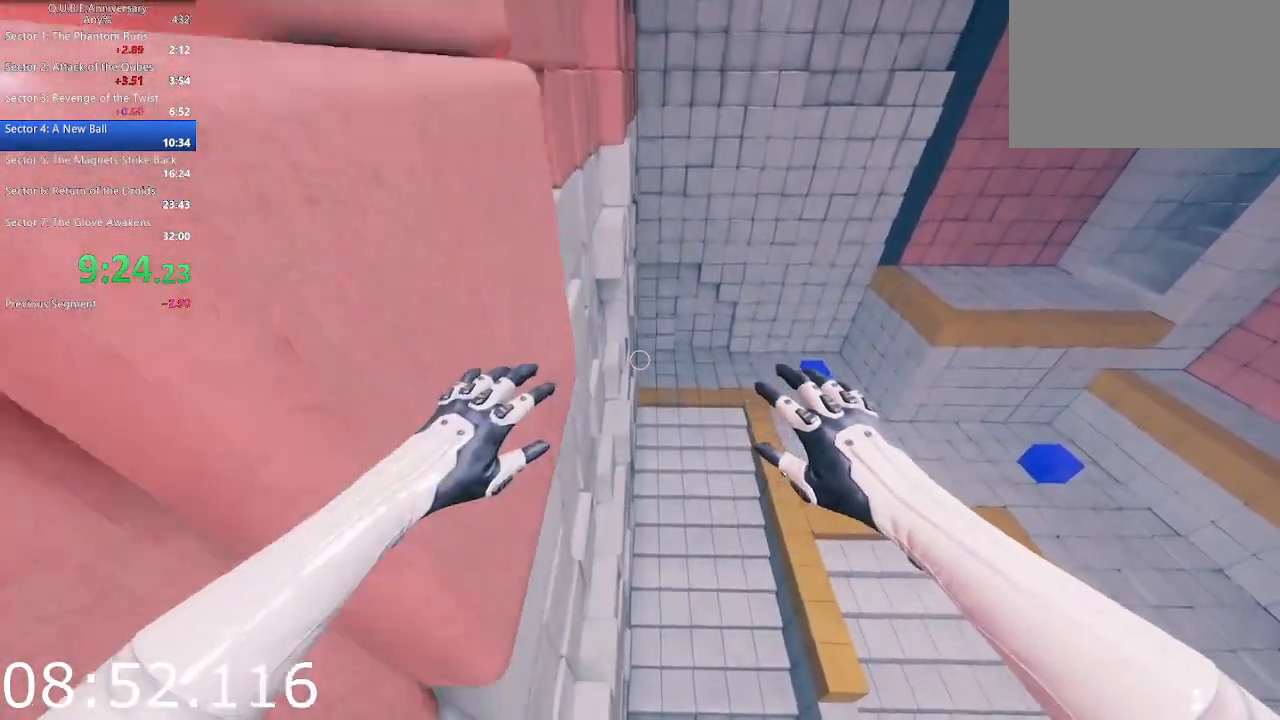
{"keys": ["a", "w"], "mouse": [], "events": []}